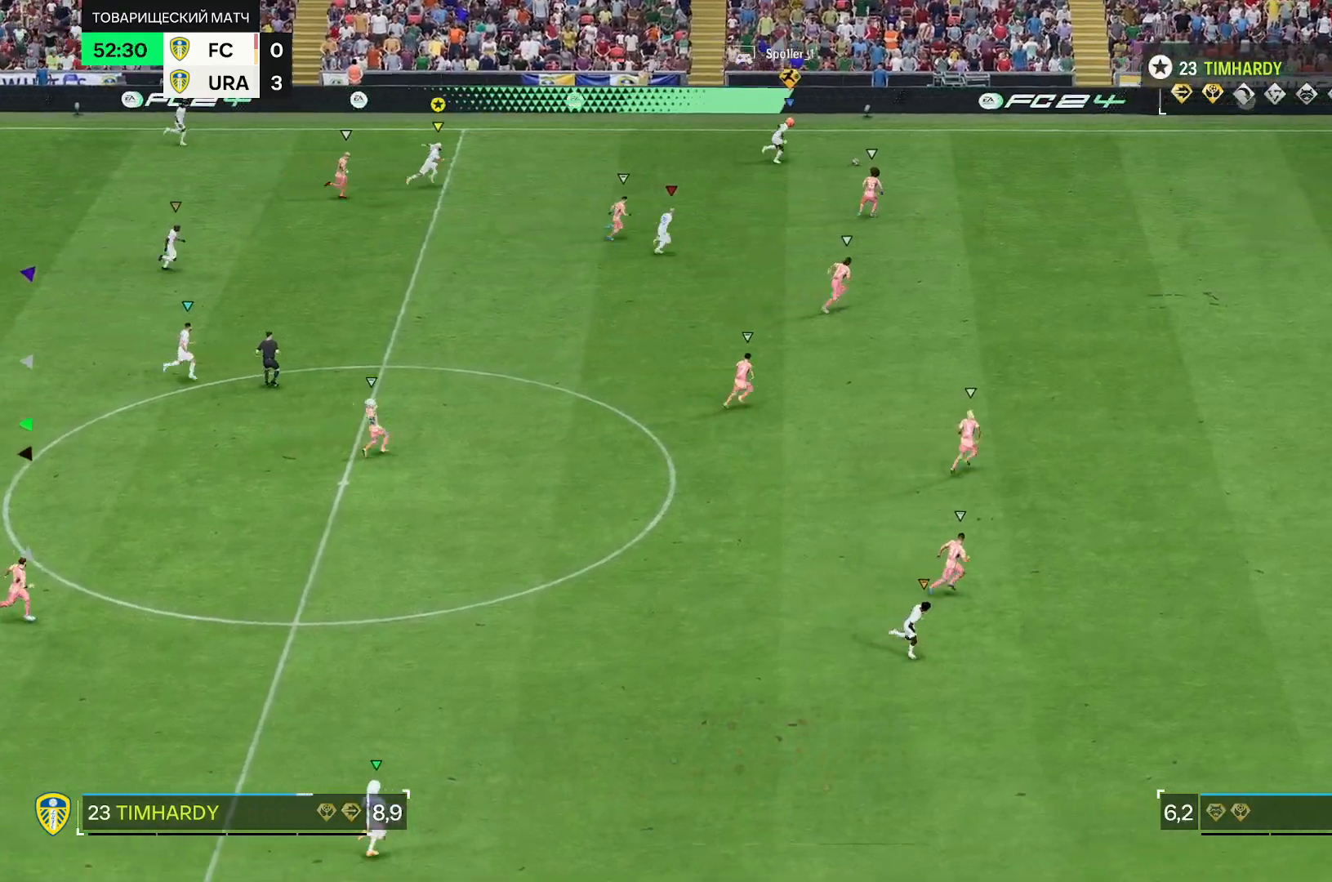
Gameplay with a controller (Xbox layout); each line is a JSON object with the inputs held at the frame after it. "events" lists button and stick changes between this image and that frame as [ms after this image, input, new state], when the widget could be followed in between. Not read: L3 R3.
{"buttons": ["R2"], "left_stick": "right", "right_stick": "center", "events": []}
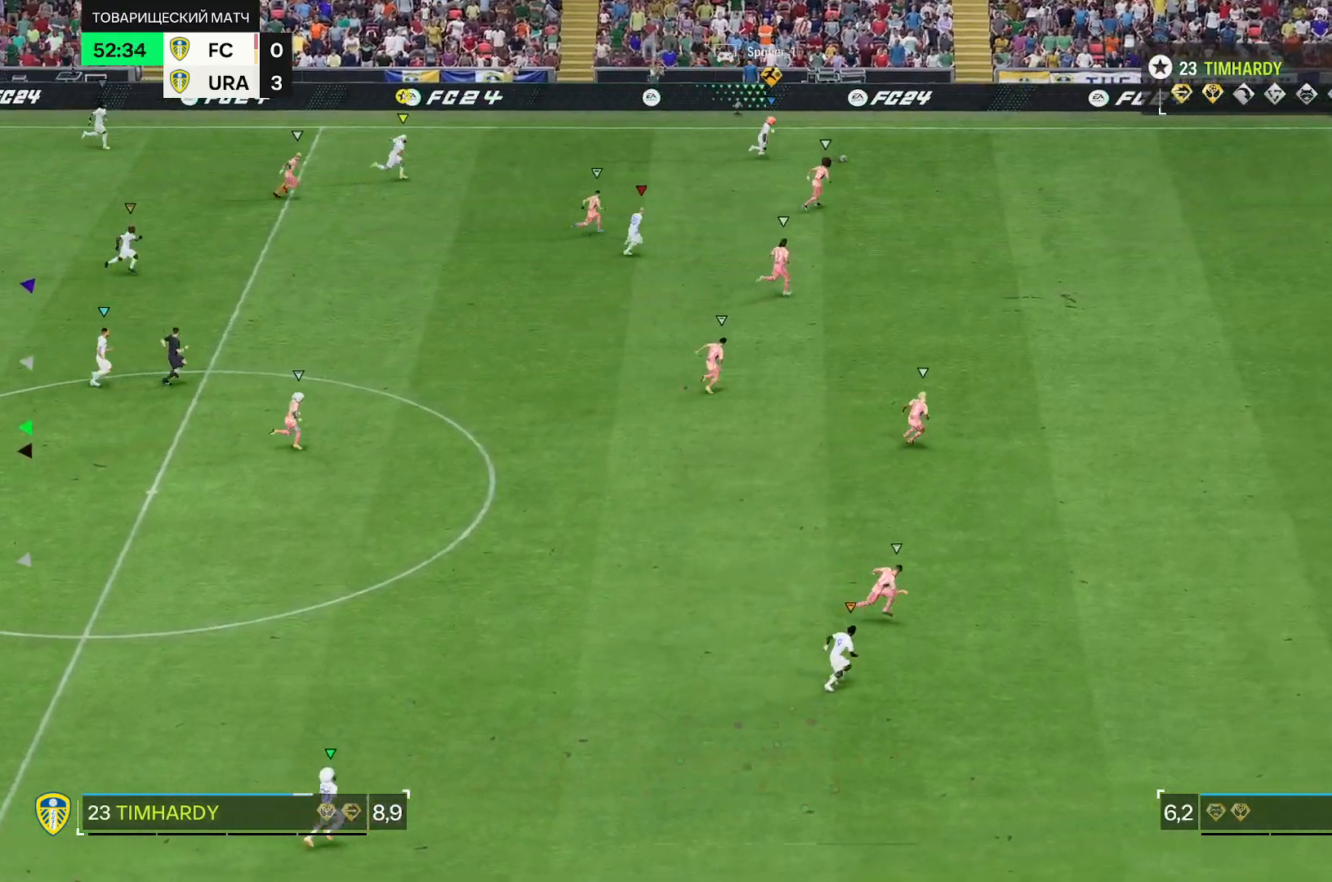
{"buttons": ["R2"], "left_stick": "right", "right_stick": "center", "events": []}
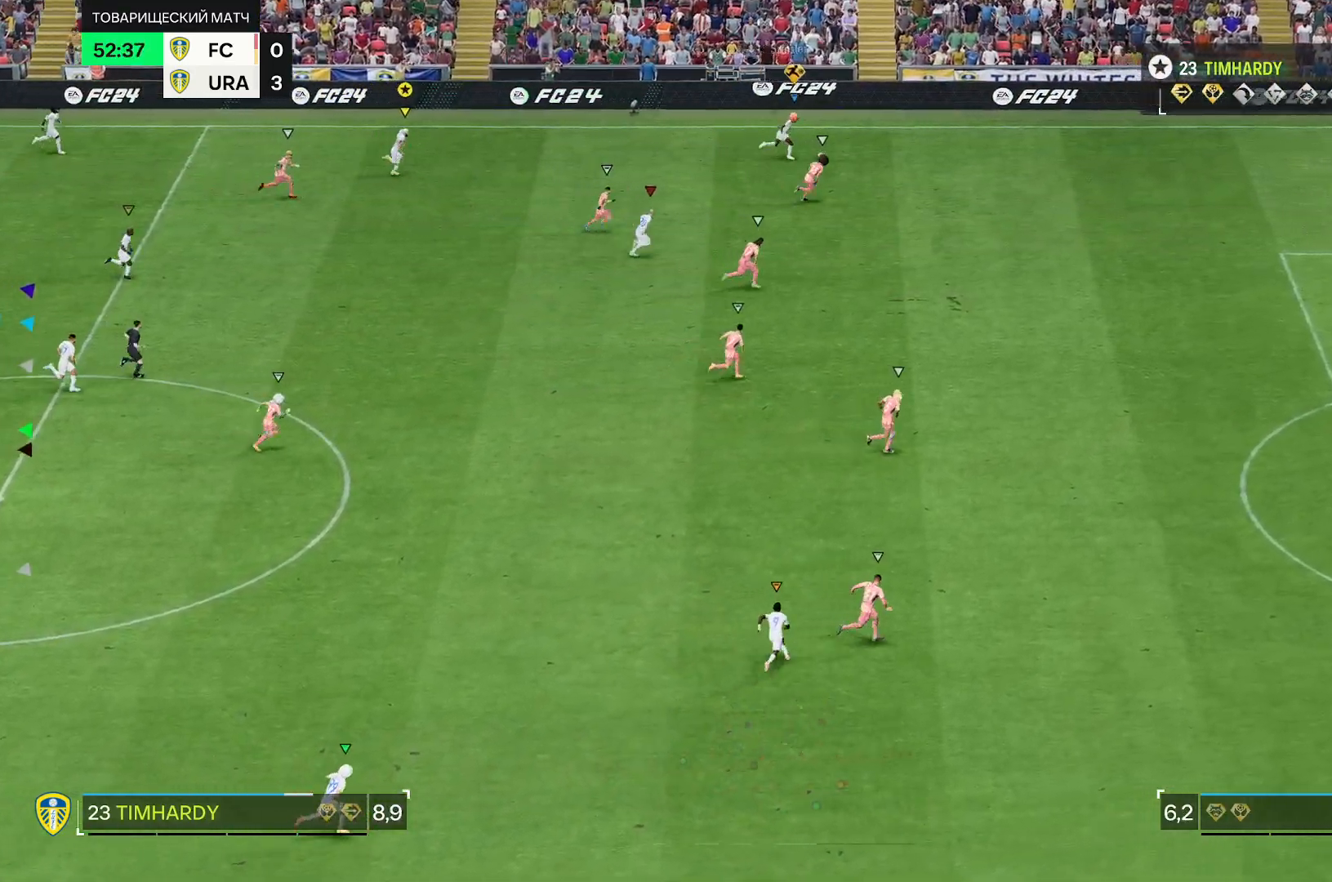
{"buttons": ["R2"], "left_stick": "right", "right_stick": "center", "events": []}
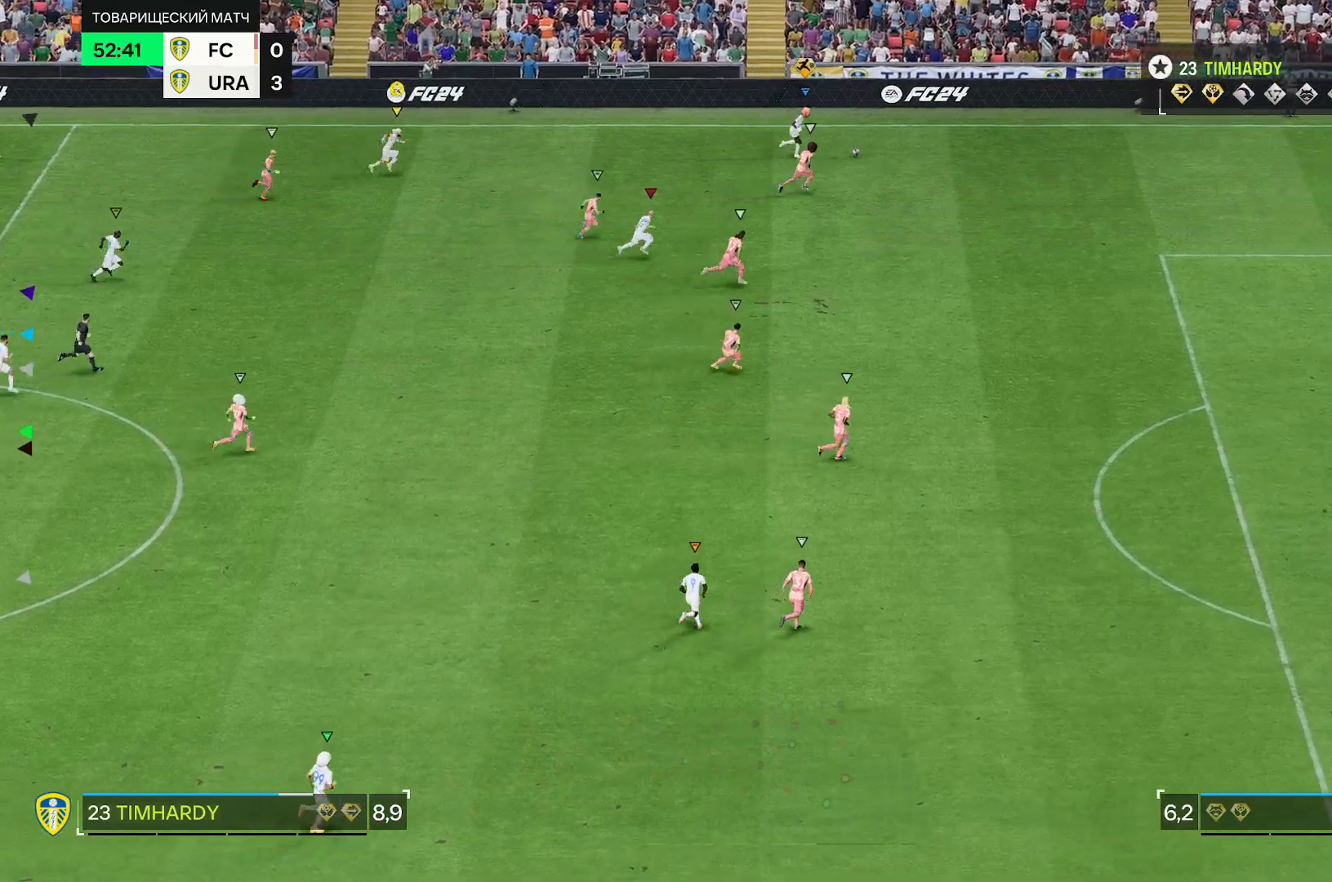
{"buttons": ["R2"], "left_stick": "right", "right_stick": "center", "events": []}
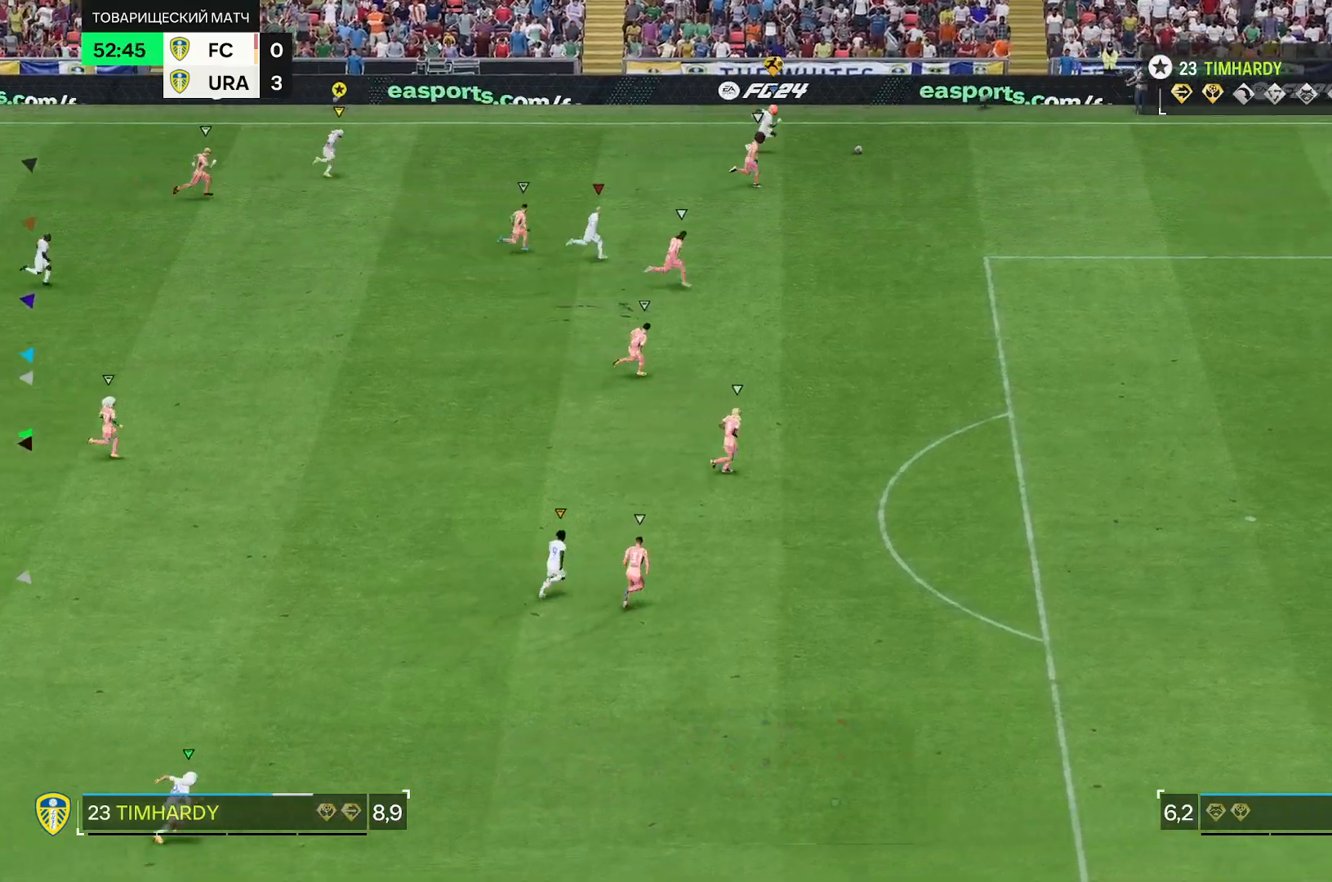
{"buttons": ["R2"], "left_stick": "right", "right_stick": "center", "events": []}
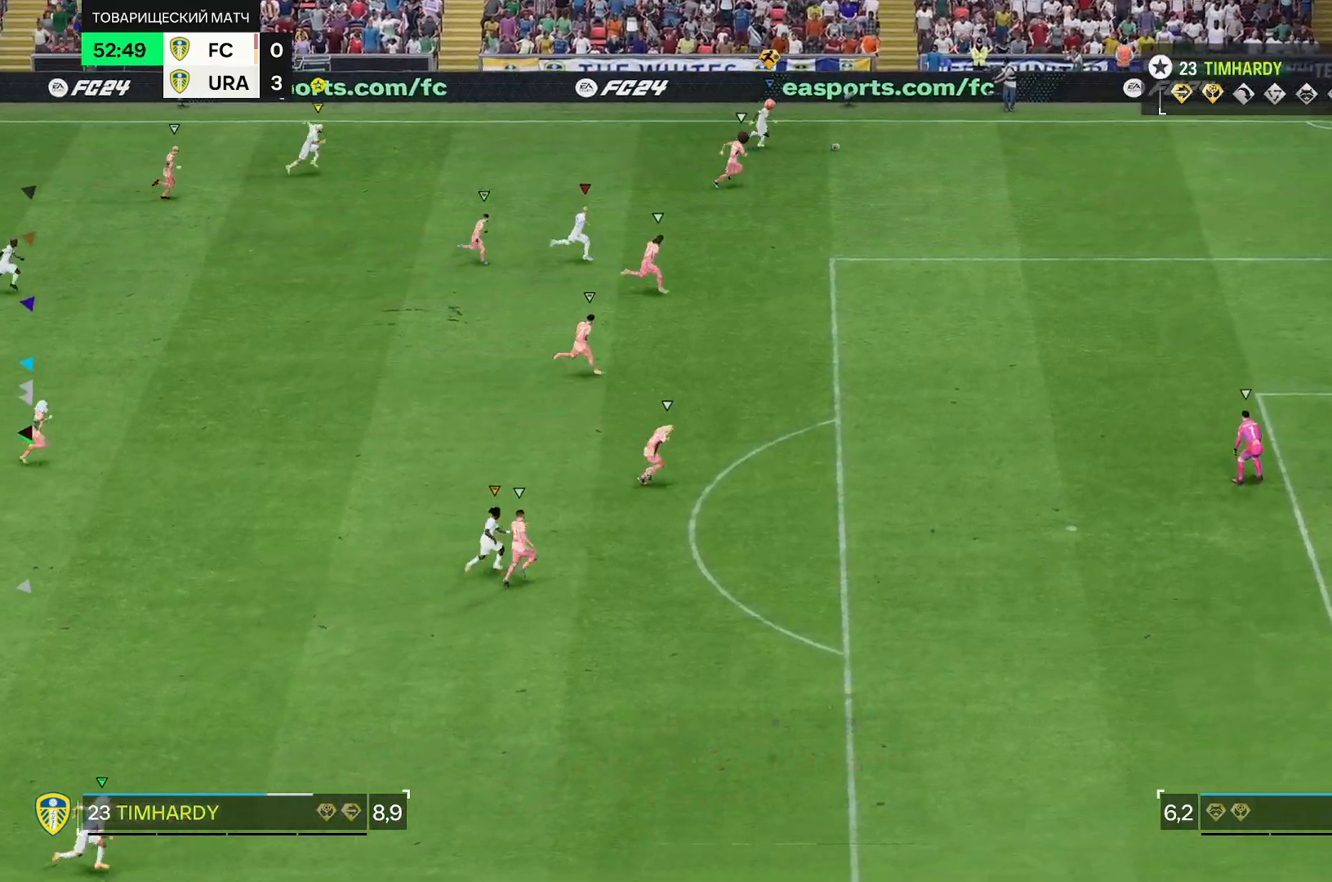
{"buttons": ["R2"], "left_stick": "right", "right_stick": "center", "events": [[383, "R2", "up"], [450, "R2", "down"]]}
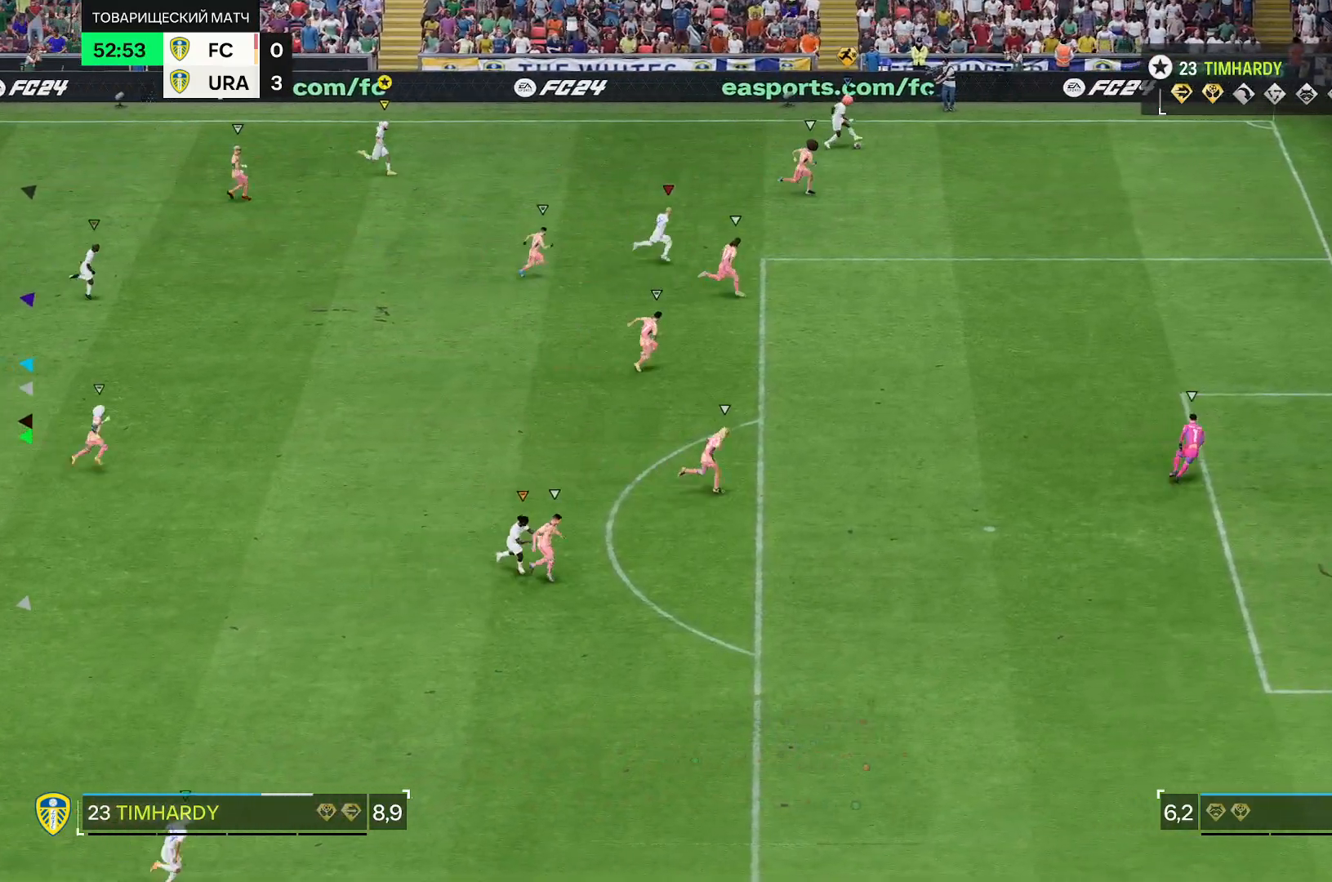
{"buttons": [], "left_stick": "down-right", "right_stick": "center", "events": [[83, "left_stick", "down-right"], [117, "R2", "up"], [183, "left_stick", "center"], [383, "left_stick", "down-right"]]}
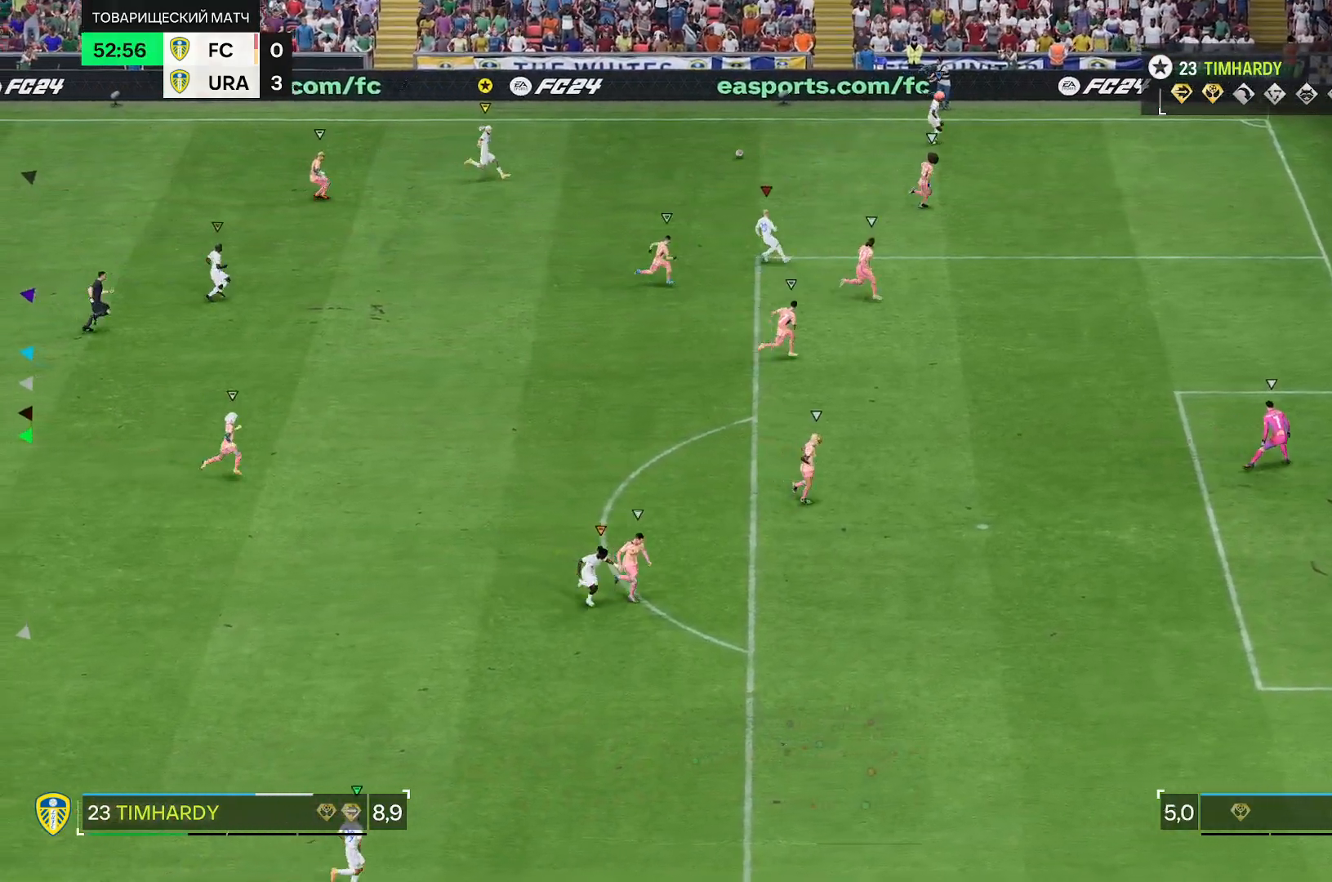
{"buttons": [], "left_stick": "down-right", "right_stick": "center", "events": []}
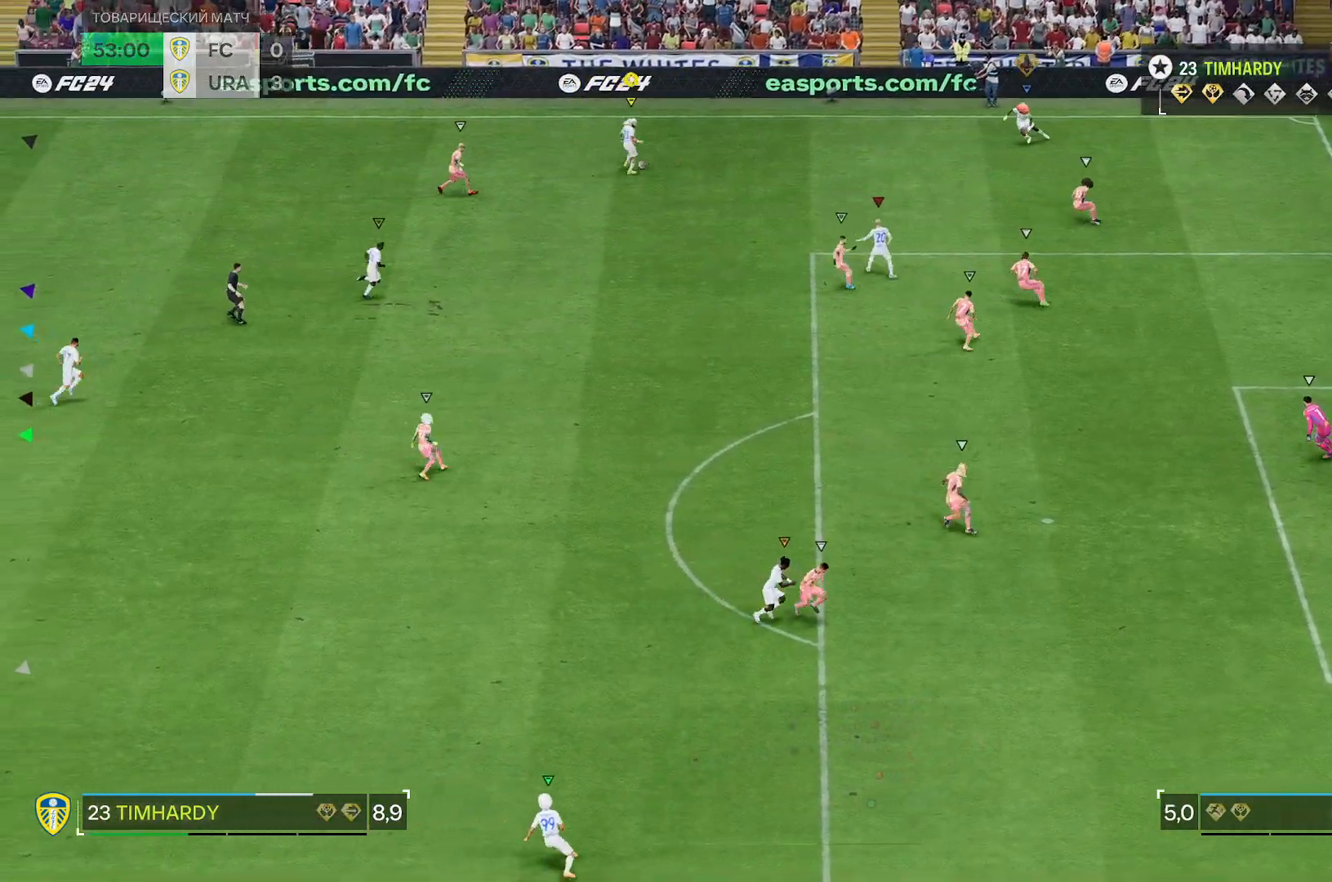
{"buttons": [], "left_stick": "down", "right_stick": "center", "events": [[83, "left_stick", "down"]]}
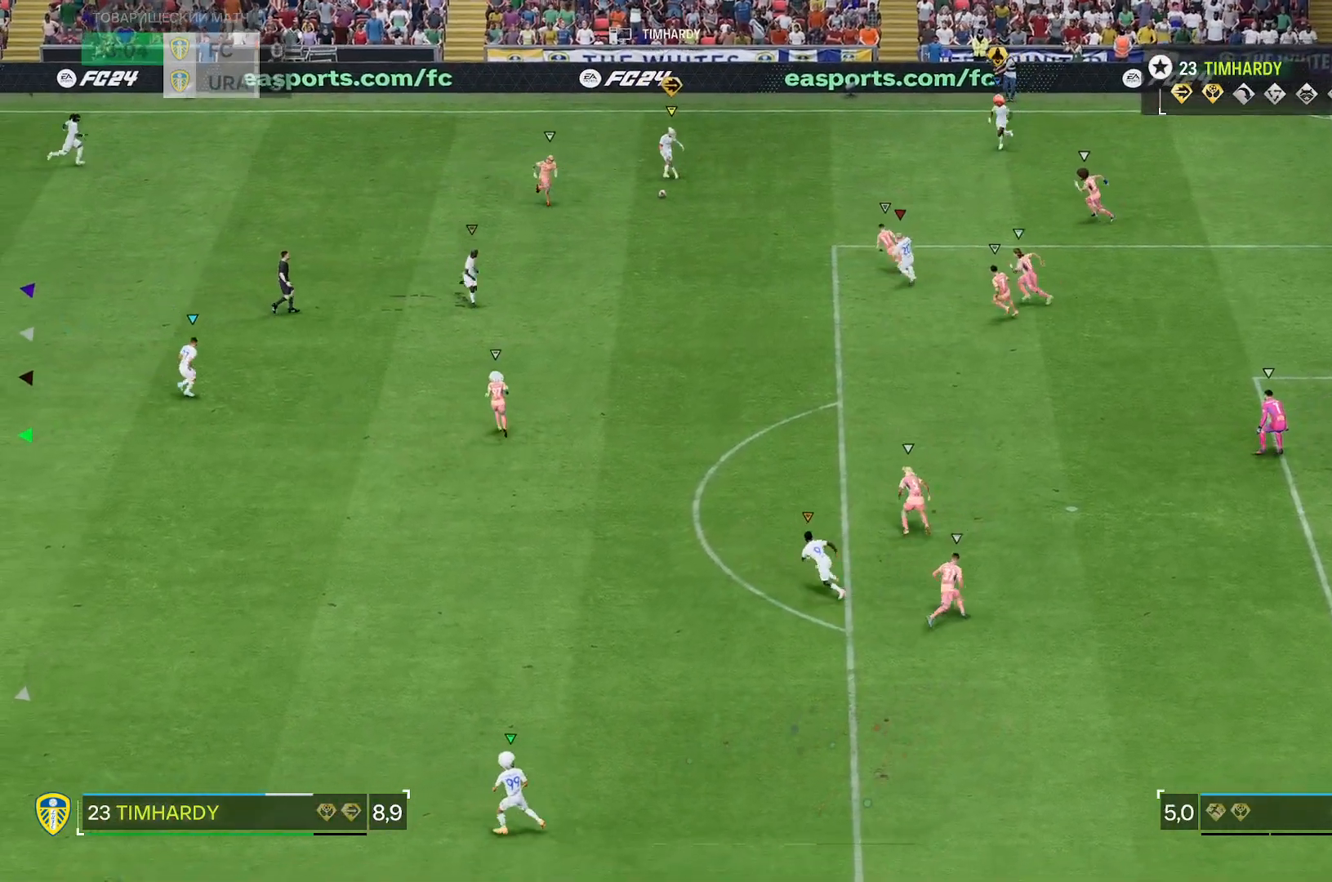
{"buttons": ["R2"], "left_stick": "down-right", "right_stick": "center", "events": [[417, "R2", "down"], [433, "left_stick", "down-right"]]}
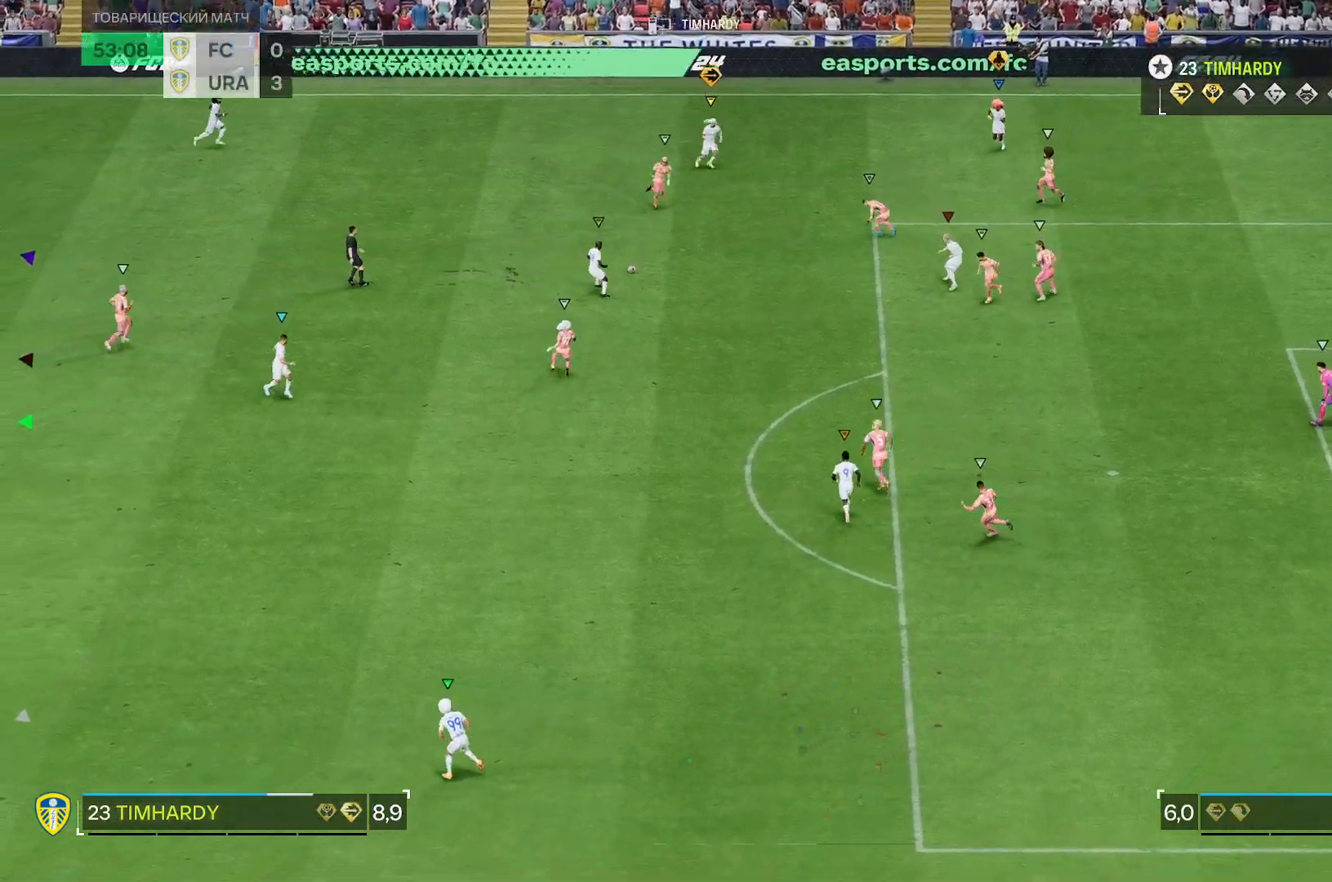
{"buttons": ["R2"], "left_stick": "down-right", "right_stick": "center", "events": []}
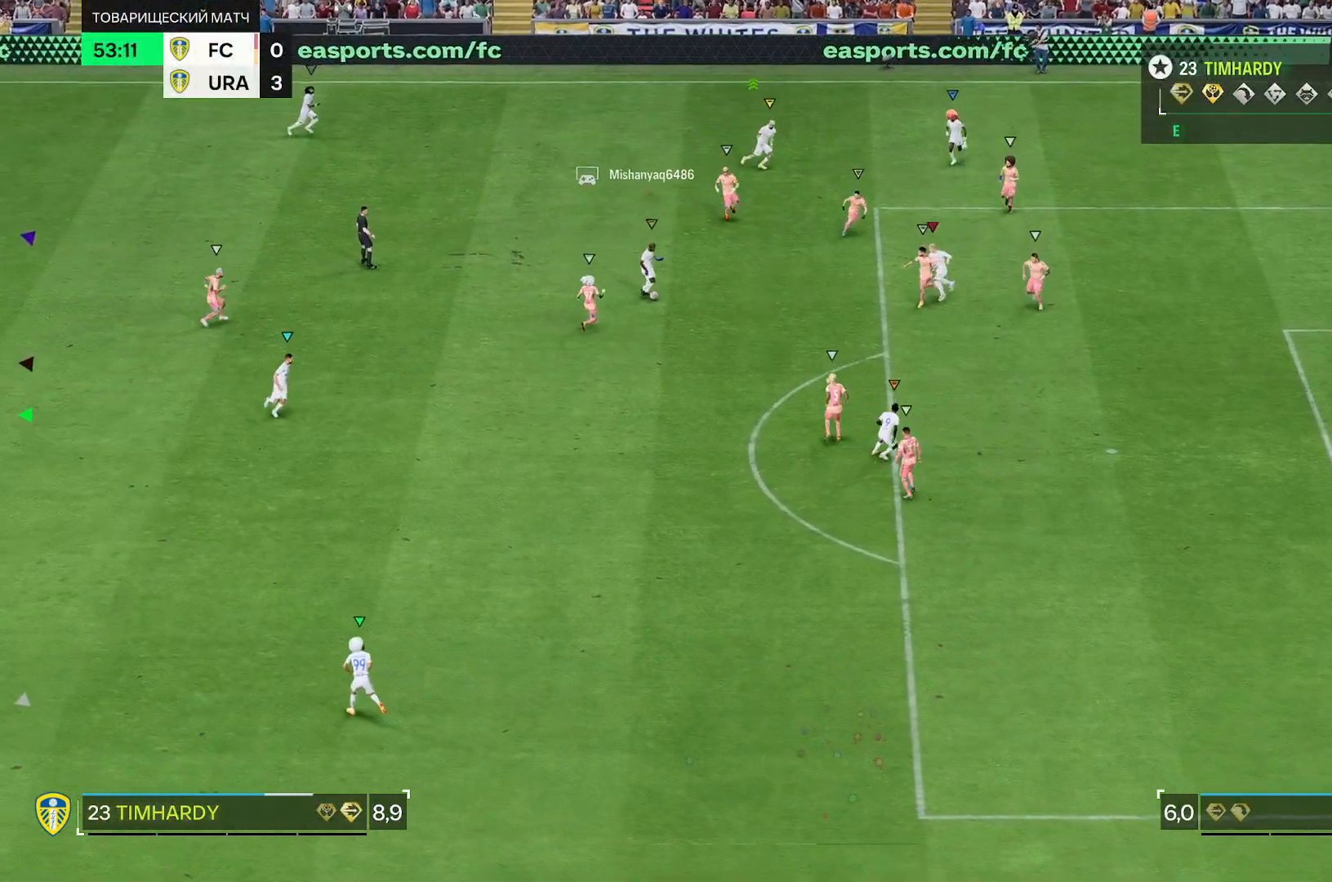
{"buttons": [], "left_stick": "center", "right_stick": "center", "events": [[300, "R2", "up"], [300, "left_stick", "center"]]}
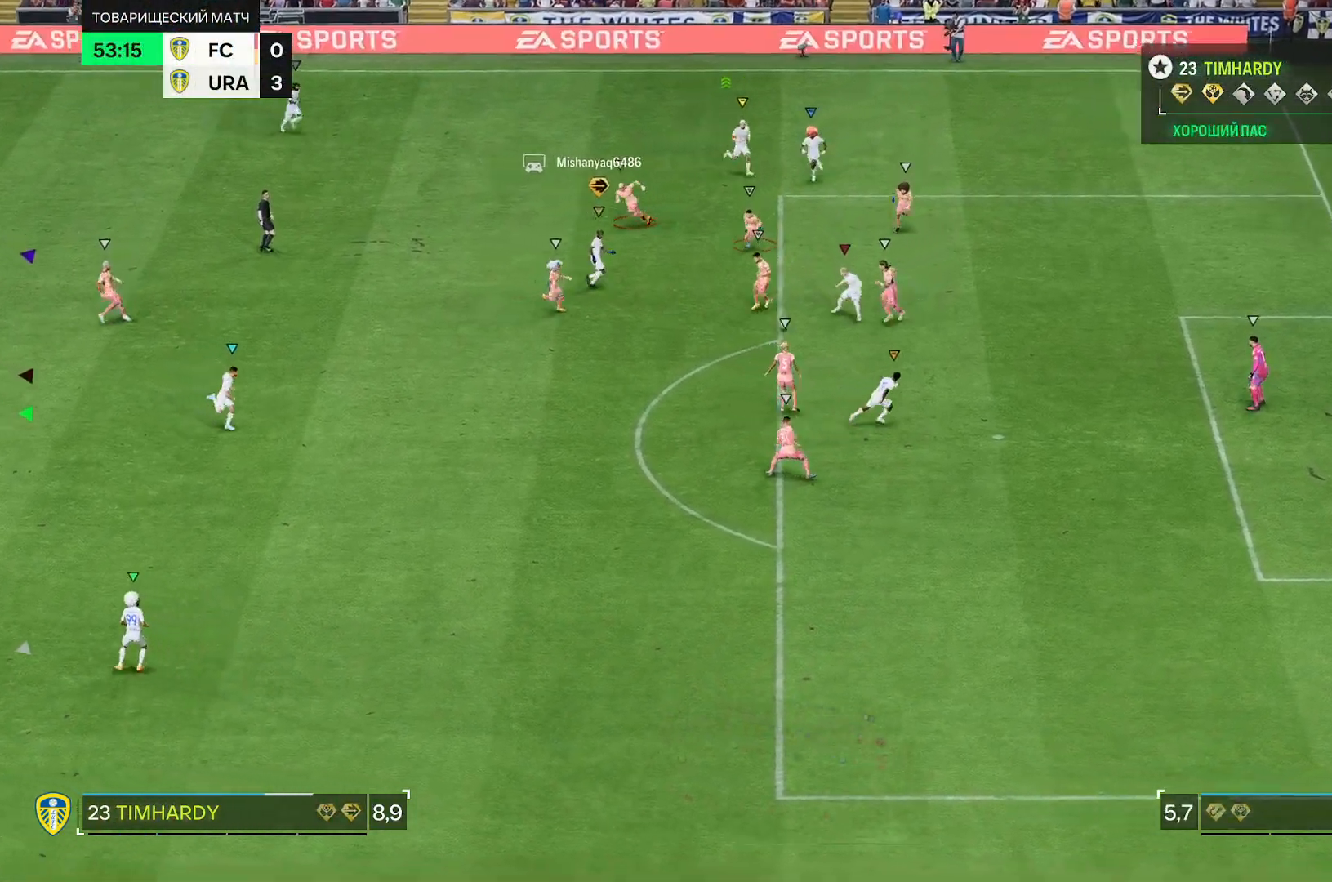
{"buttons": ["R2"], "left_stick": "down-right", "right_stick": "center", "events": [[167, "left_stick", "down-right"], [367, "R2", "down"], [450, "R2", "up"], [500, "R2", "down"]]}
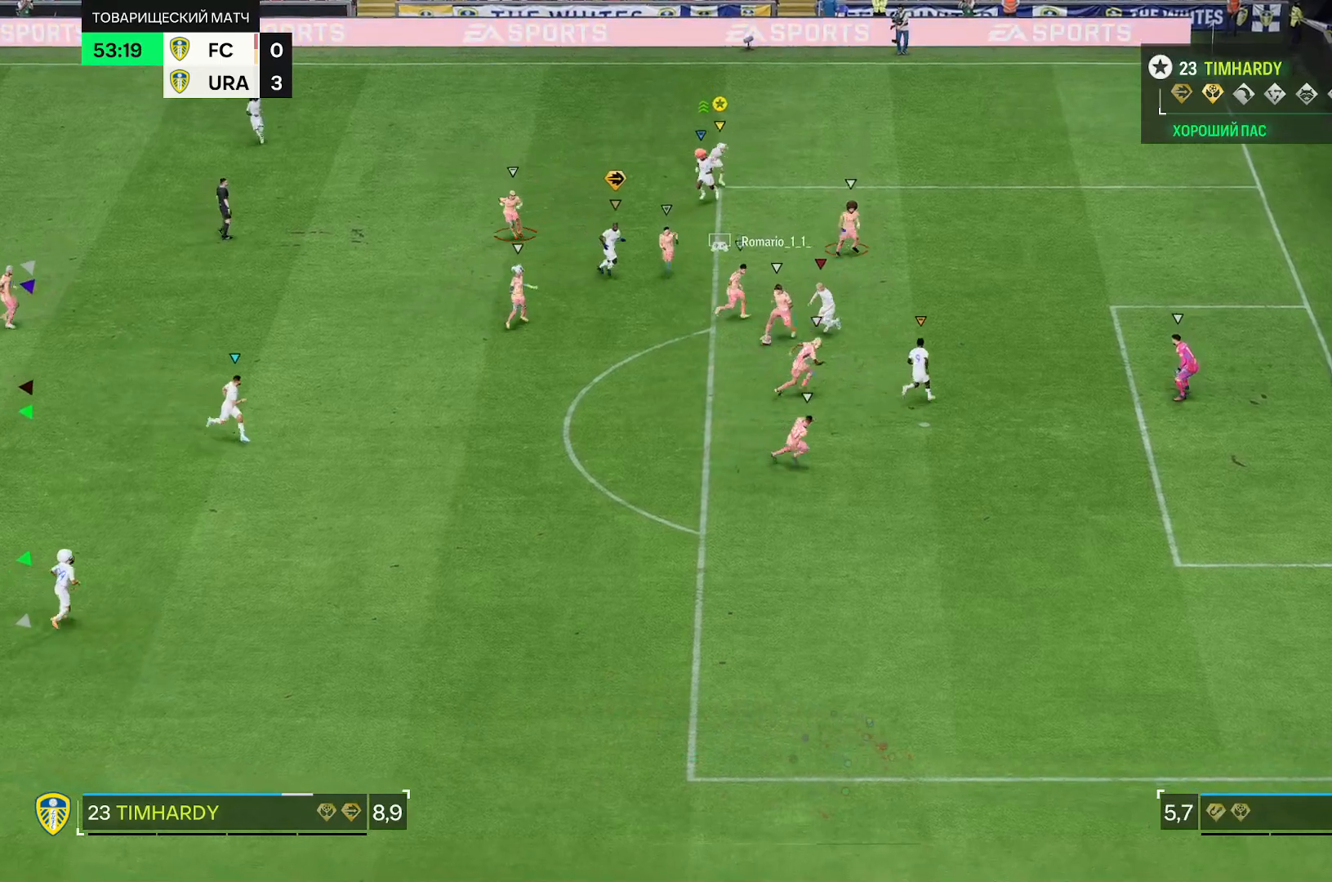
{"buttons": ["R2"], "left_stick": "down", "right_stick": "center", "events": [[117, "left_stick", "down"], [133, "R2", "up"], [383, "R2", "down"]]}
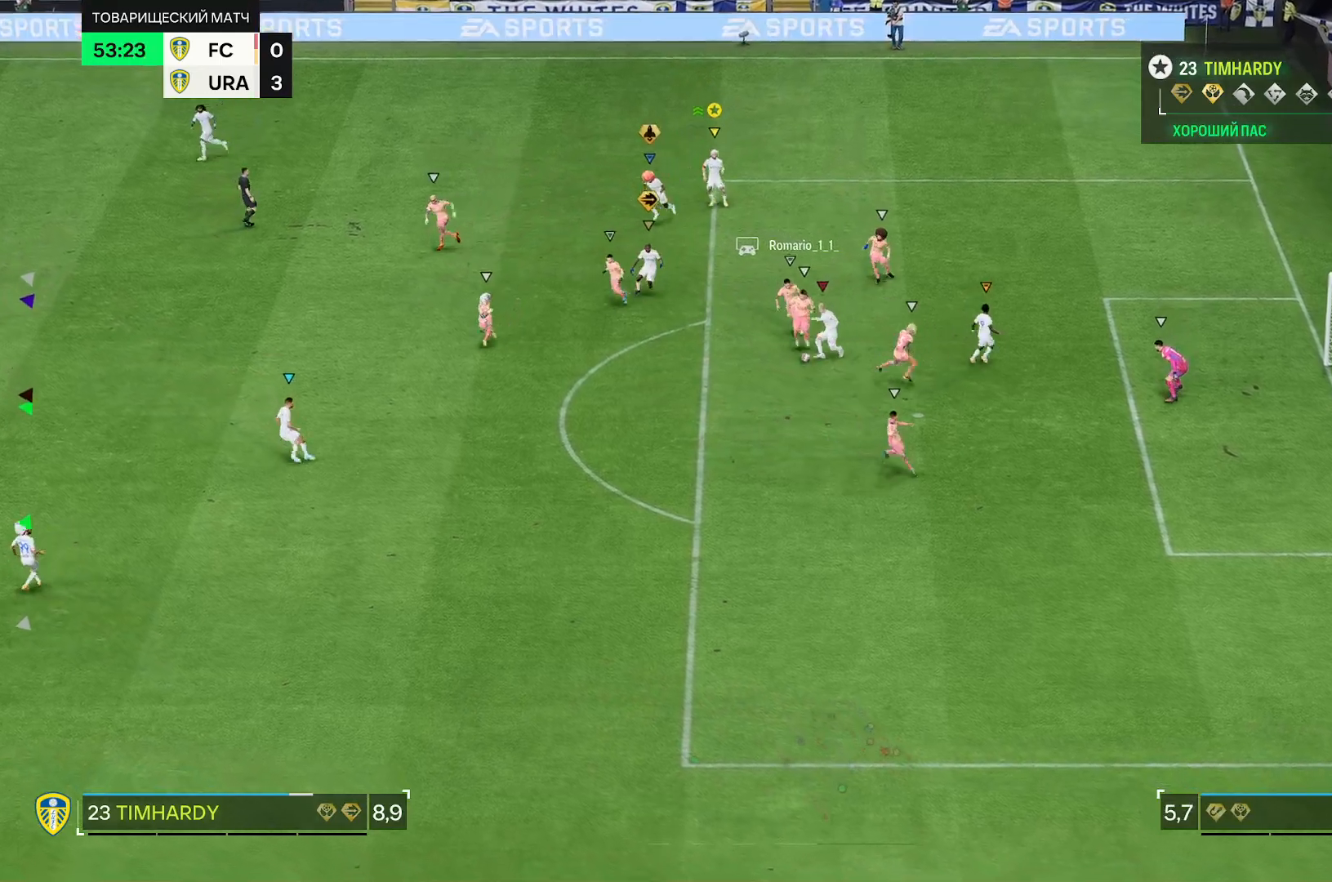
{"buttons": [], "left_stick": "down", "right_stick": "center", "events": [[500, "R2", "up"]]}
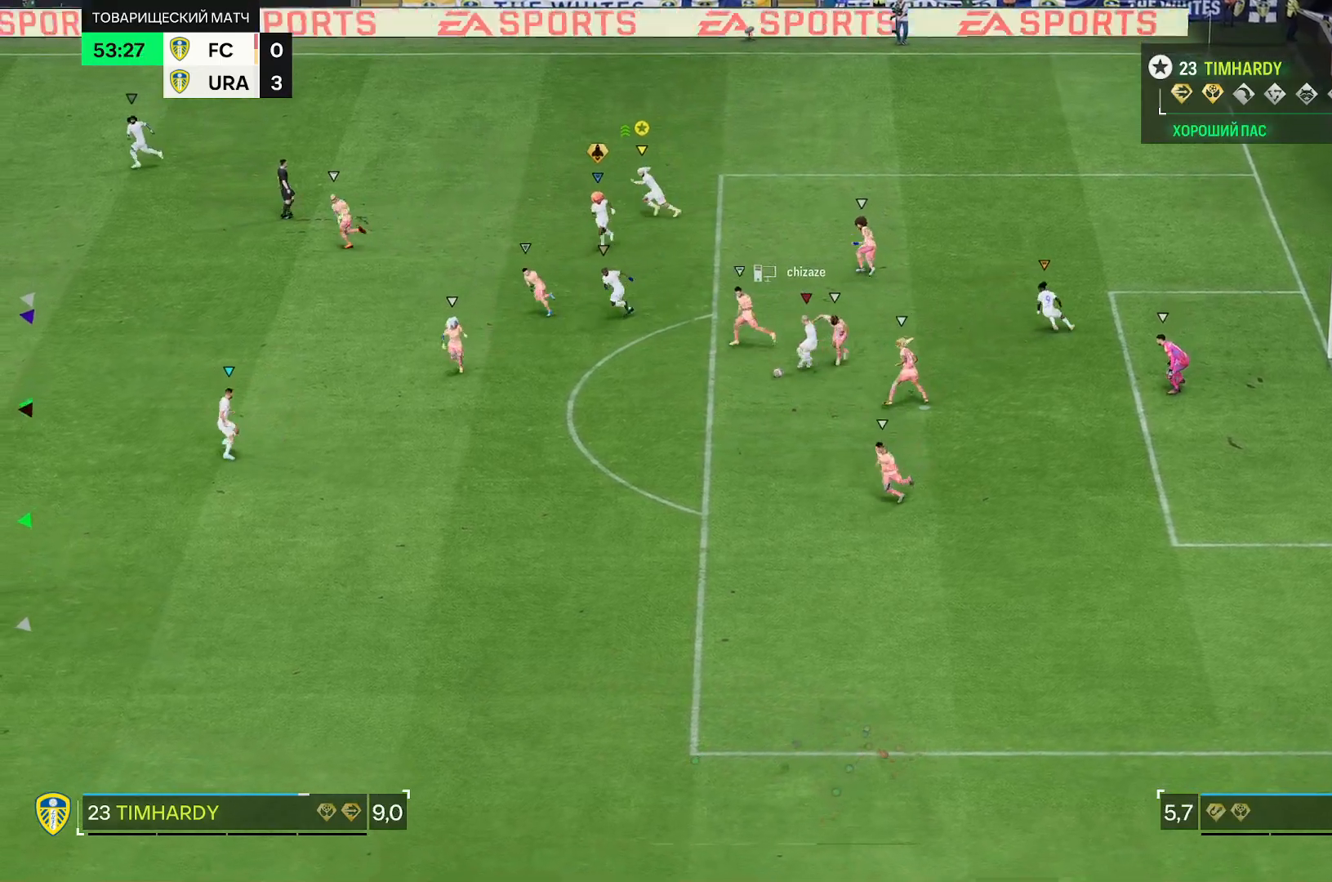
{"buttons": [], "left_stick": "up", "right_stick": "center", "events": [[67, "R2", "down"], [267, "R2", "up"], [317, "left_stick", "center"], [400, "left_stick", "up"]]}
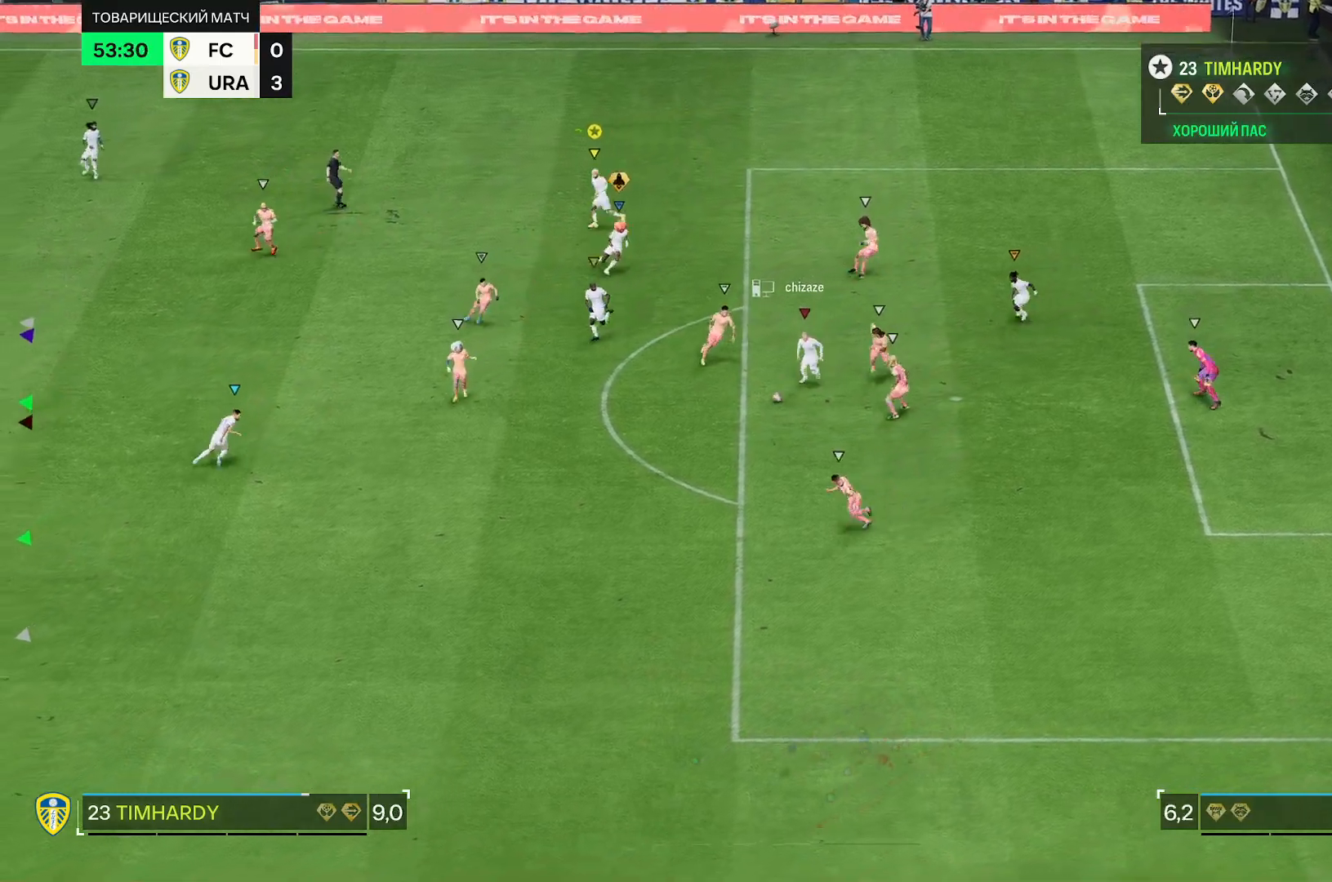
{"buttons": [], "left_stick": "center", "right_stick": "center", "events": [[417, "left_stick", "center"]]}
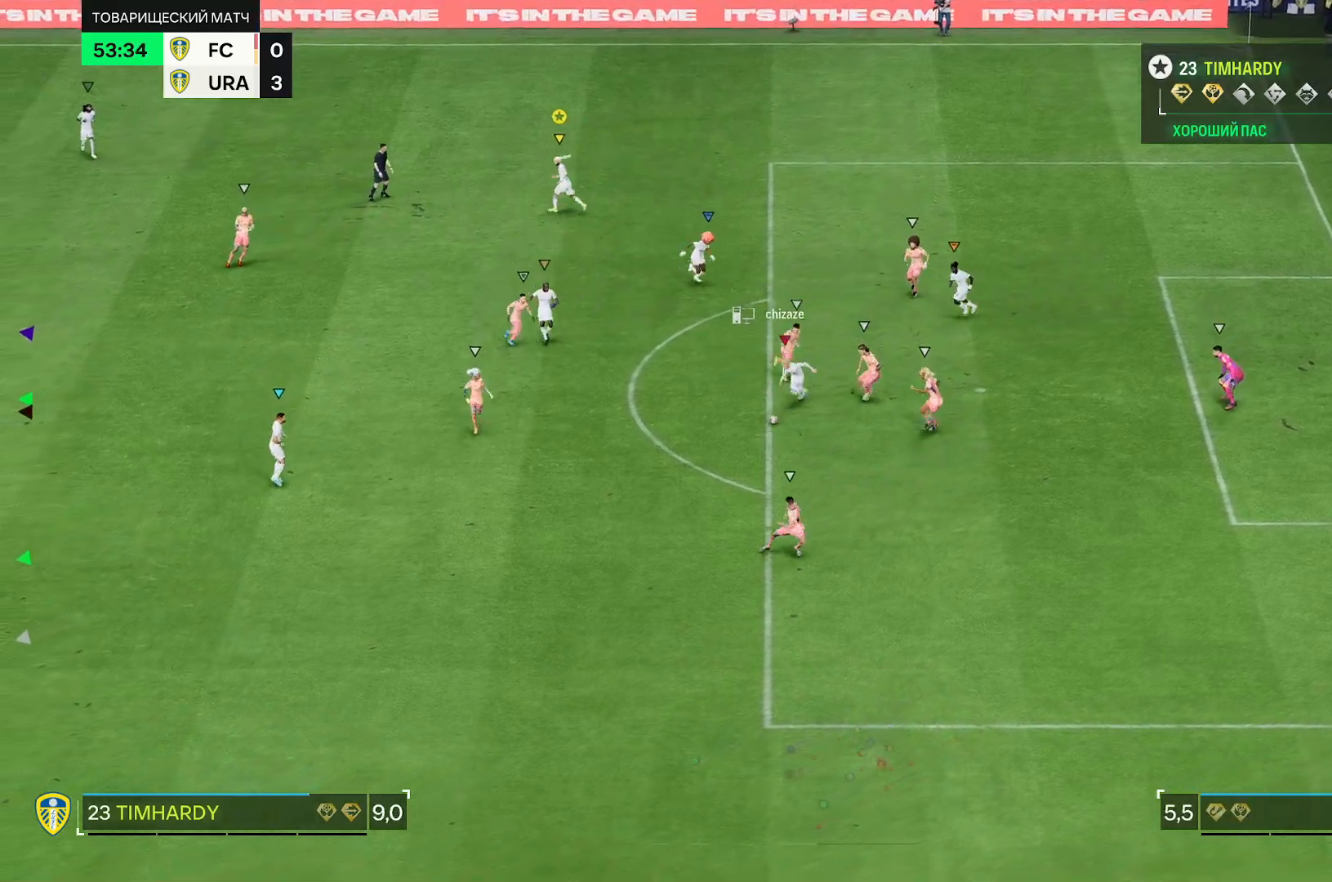
{"buttons": [], "left_stick": "up", "right_stick": "center", "events": [[417, "left_stick", "up"]]}